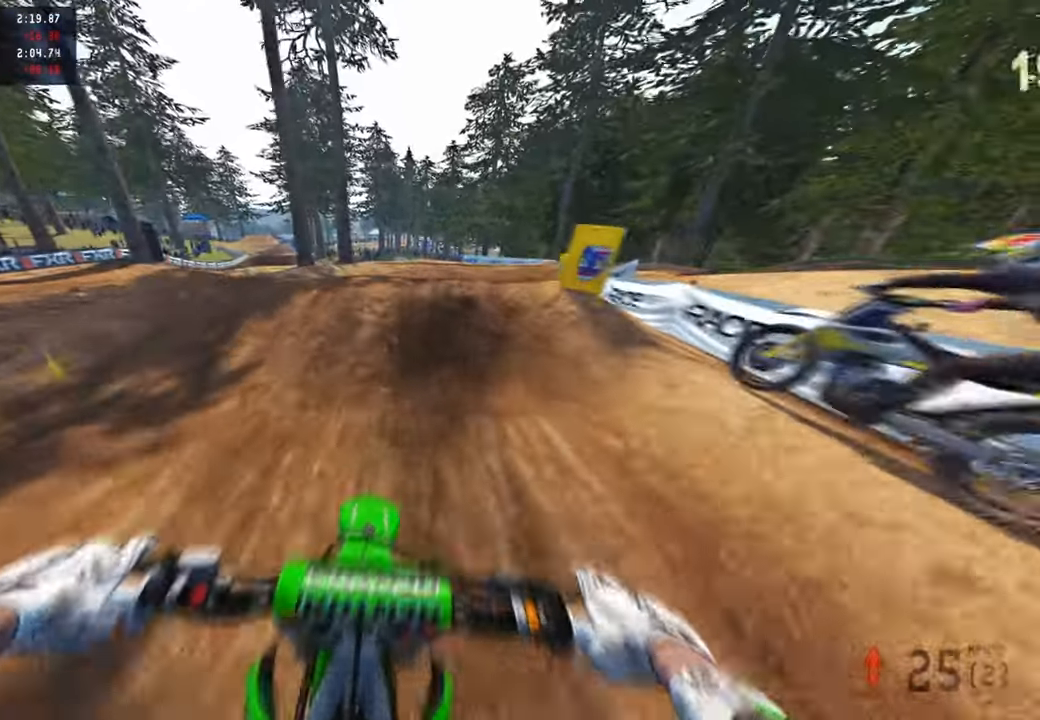
Gameplay with a controller (PlayStation layout); each line is a JSON object with the inputs held at the frame after it. "events" lists button and stick changes between this image and that frame as [ms after this image, input, new state], when the widget could be followed in between.
{"buttons": ["R3"], "left_stick": "up", "right_stick": "center", "events": [[233, "right_stick", "center"], [350, "R3", "down"], [433, "R3", "up"], [500, "R3", "down"]]}
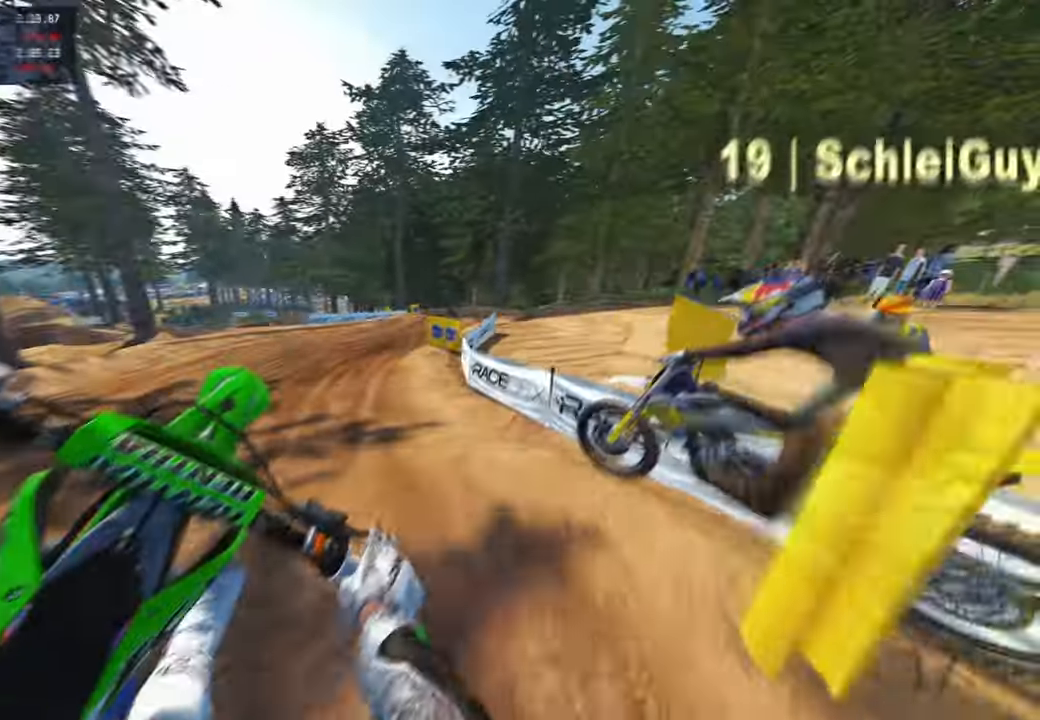
{"buttons": ["R2"], "left_stick": "up", "right_stick": "up", "events": [[83, "right_stick", "up"], [117, "R3", "up"], [133, "R2", "down"], [233, "left_stick", "up-left"], [450, "left_stick", "up"]]}
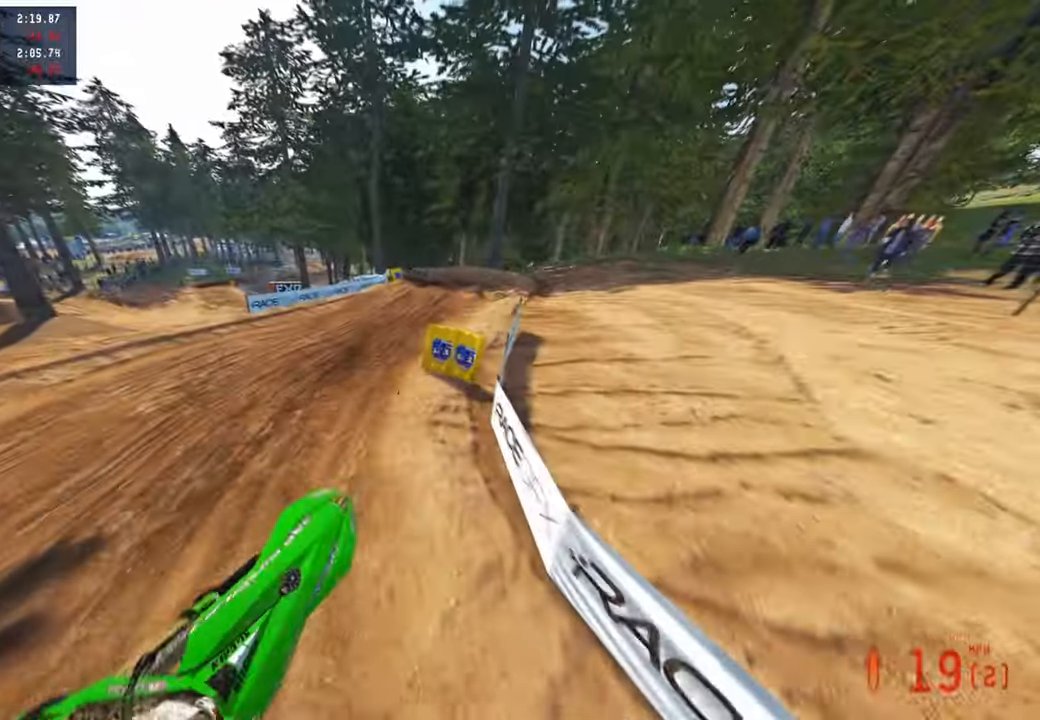
{"buttons": ["R2"], "left_stick": "up", "right_stick": "center", "events": [[283, "right_stick", "center"]]}
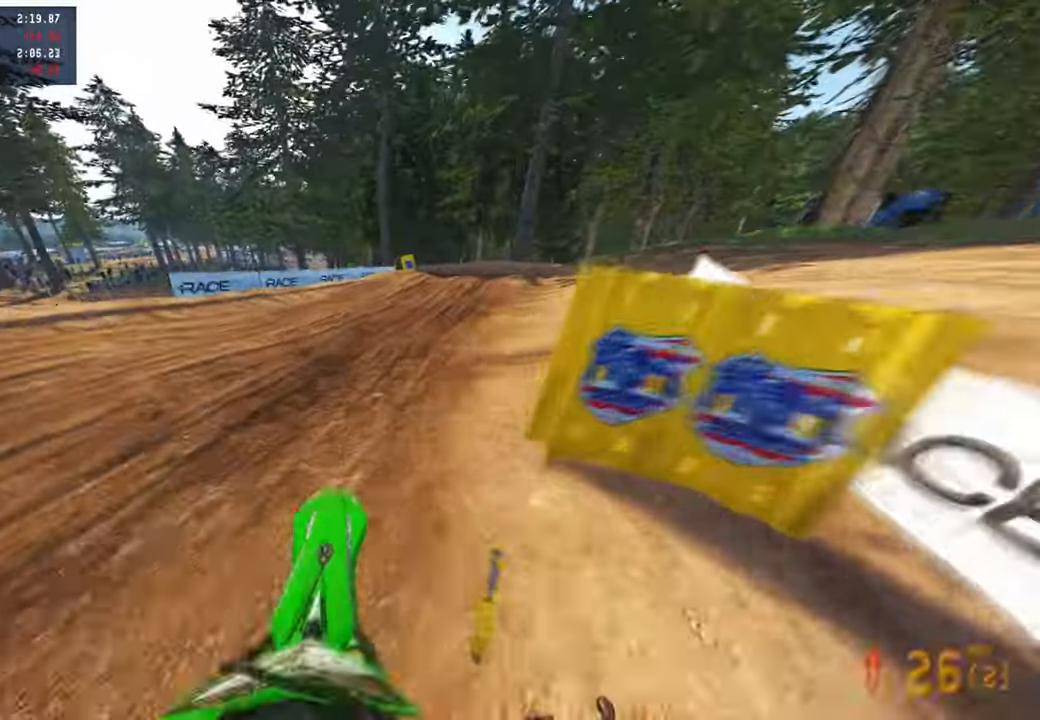
{"buttons": ["TRIANGLE", "R2"], "left_stick": "up", "right_stick": "center", "events": [[50, "TRIANGLE", "down"], [100, "R2", "up"], [183, "R2", "down"]]}
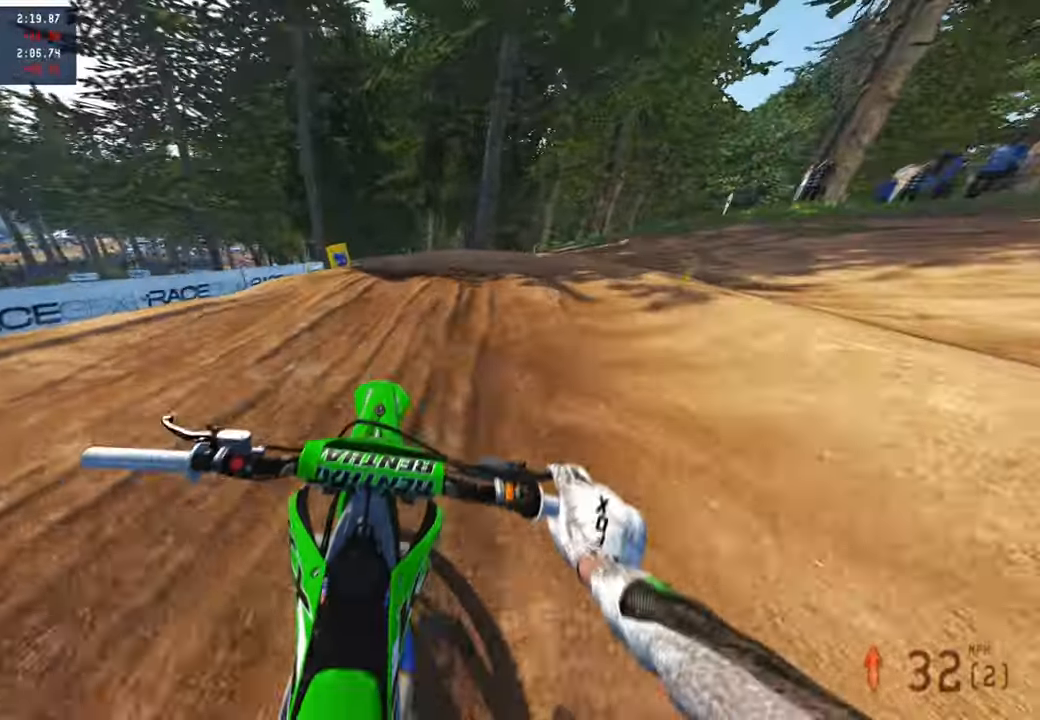
{"buttons": ["R2"], "left_stick": "up", "right_stick": "down-right", "events": [[83, "L2", "down"], [100, "TRIANGLE", "up"], [117, "R2", "up"], [250, "L2", "up"], [333, "right_stick", "down"], [450, "R2", "down"], [467, "right_stick", "down-right"]]}
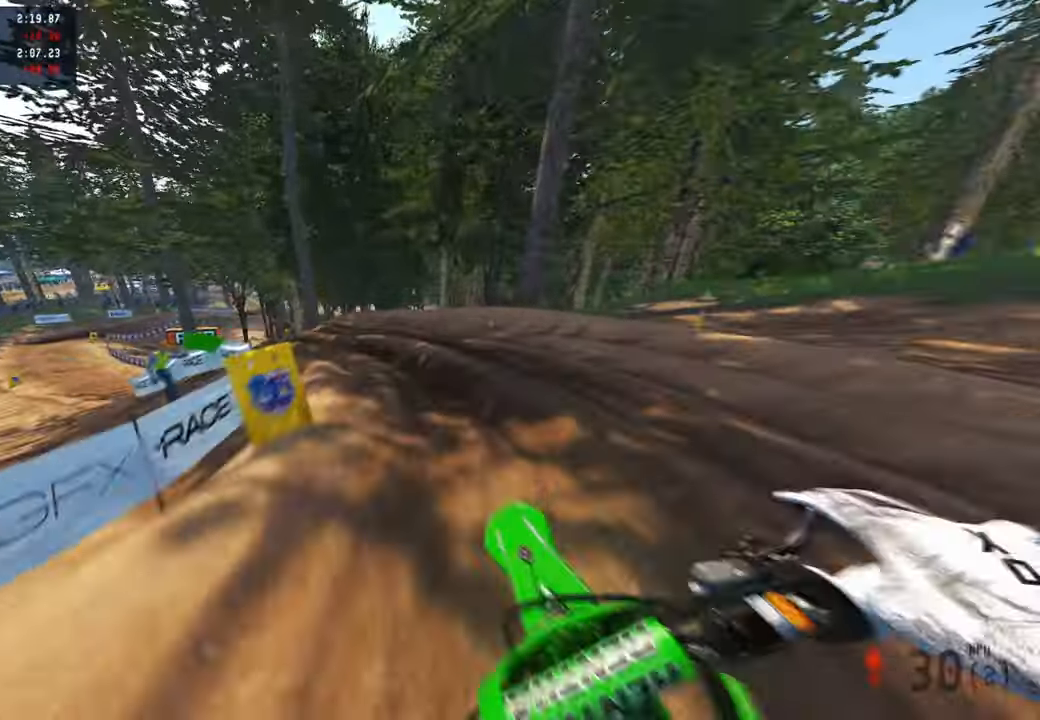
{"buttons": ["L2", "R2"], "left_stick": "up-left", "right_stick": "right", "events": [[133, "R2", "up"], [183, "R1", "down"], [183, "left_stick", "up-left"], [317, "R1", "up"], [367, "right_stick", "right"], [400, "L2", "down"], [483, "R2", "down"]]}
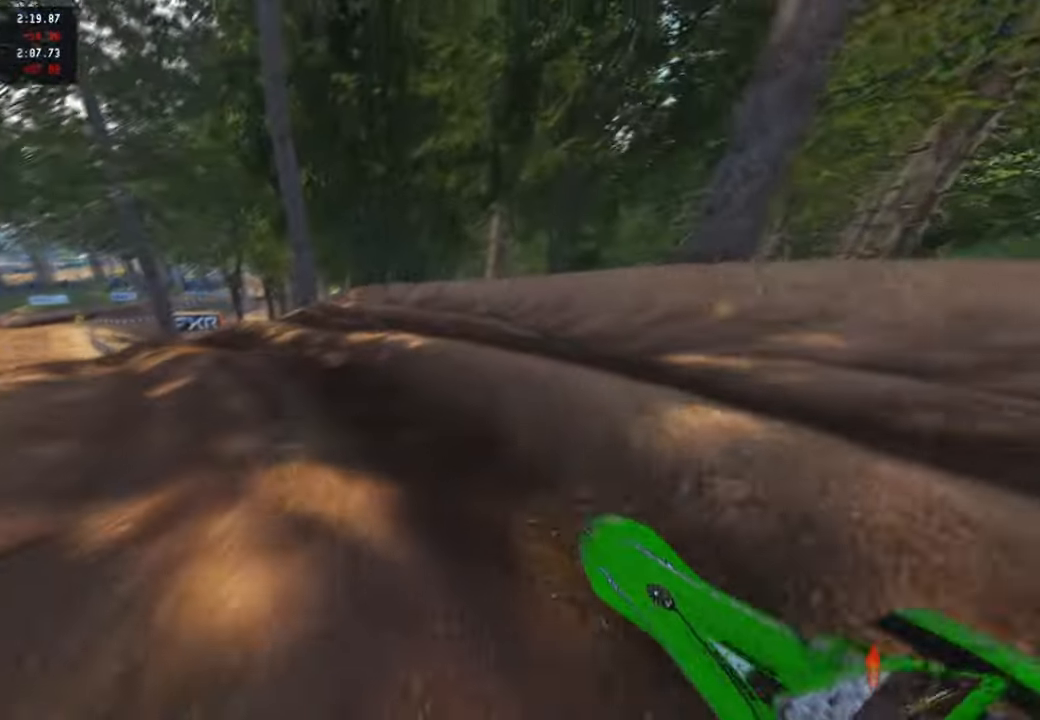
{"buttons": ["R2"], "left_stick": "up-left", "right_stick": "right", "events": [[117, "L2", "up"]]}
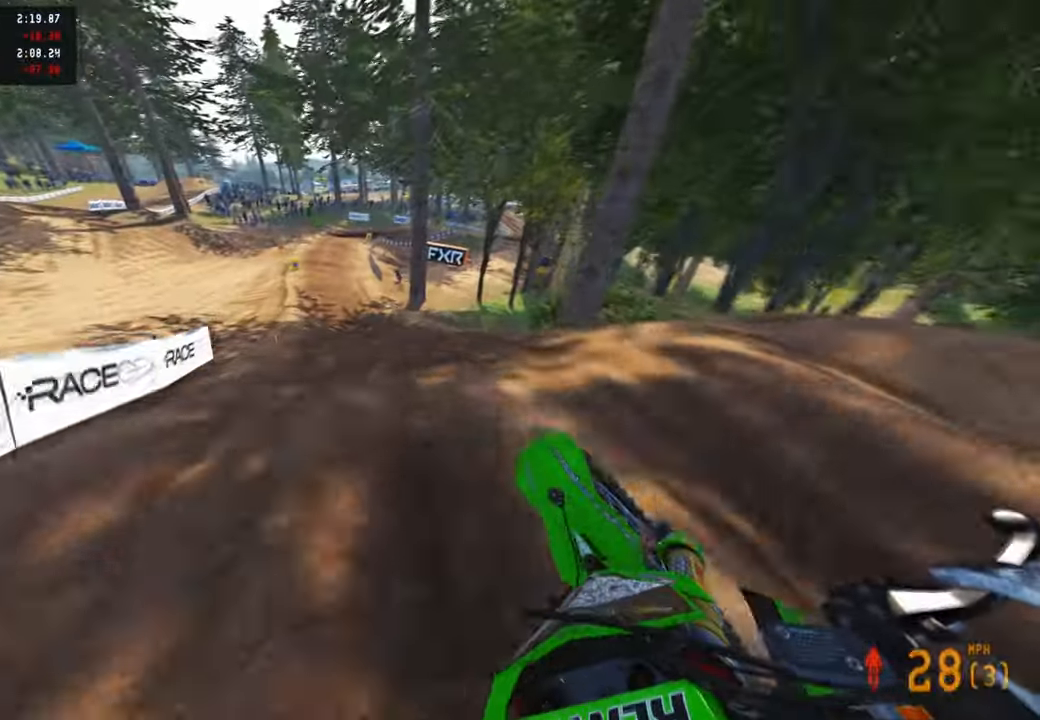
{"buttons": ["L1", "R2"], "left_stick": "up-right", "right_stick": "up-right", "events": [[217, "left_stick", "up"], [317, "R2", "up"], [367, "R2", "down"], [417, "left_stick", "up-right"], [450, "right_stick", "up-right"], [467, "L1", "down"]]}
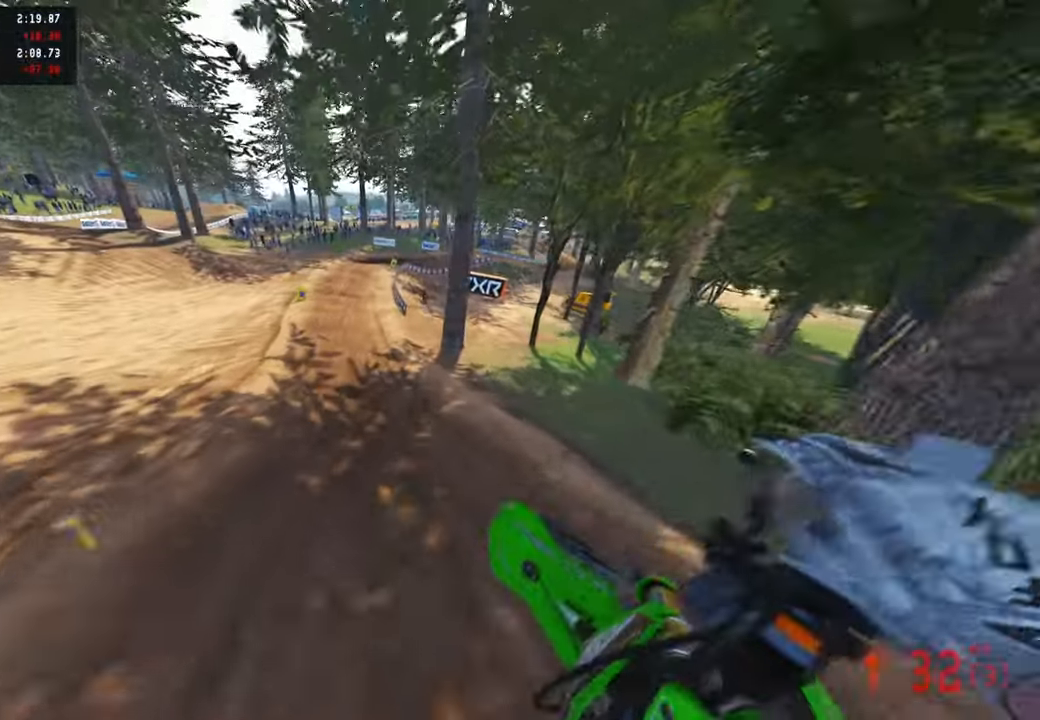
{"buttons": ["R2"], "left_stick": "up", "right_stick": "up-right", "events": [[100, "L1", "up"], [250, "left_stick", "up"]]}
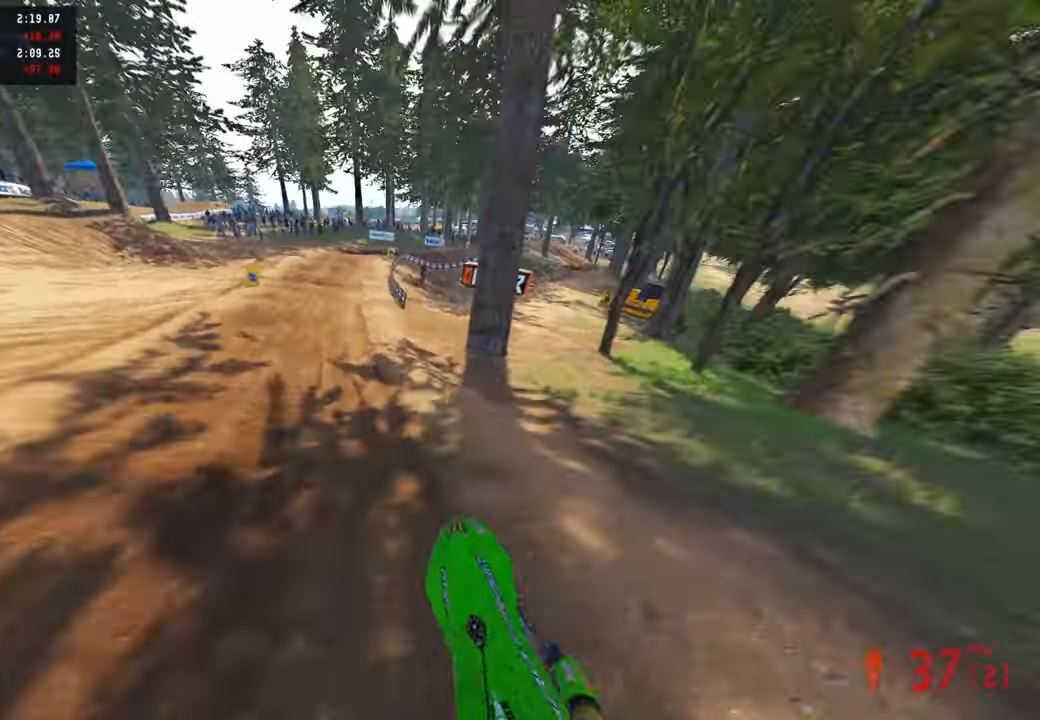
{"buttons": ["R2"], "left_stick": "up", "right_stick": "right", "events": [[33, "right_stick", "right"]]}
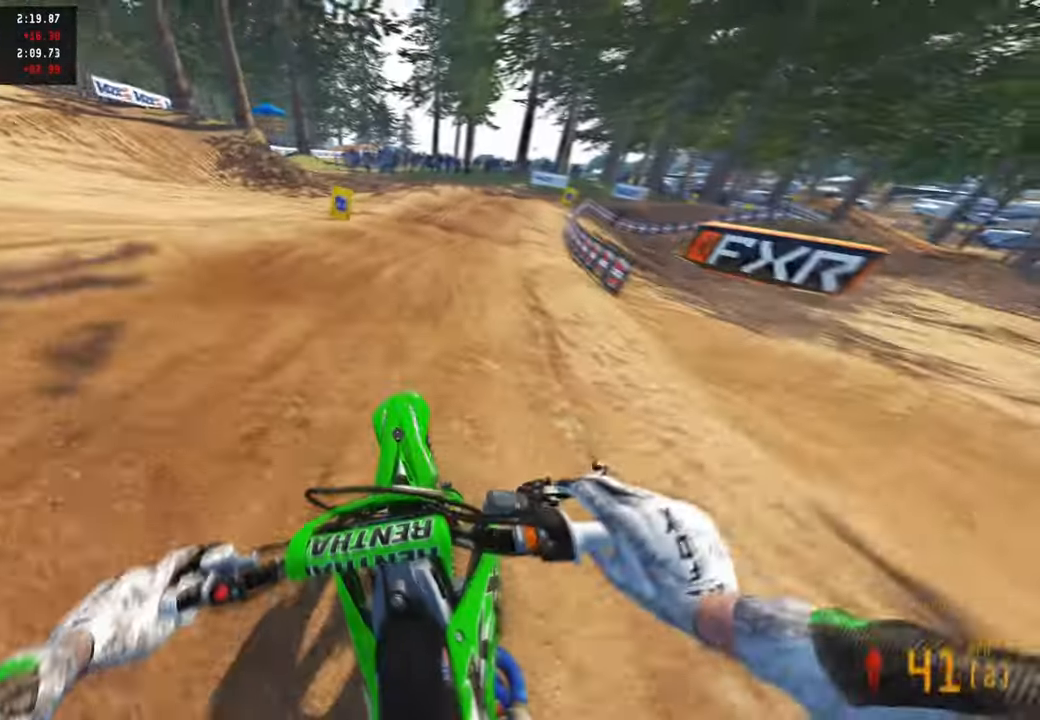
{"buttons": ["L2", "R3"], "left_stick": "up-right", "right_stick": "down-left", "events": [[17, "R1", "down"], [100, "R1", "up"], [167, "left_stick", "up-right"], [183, "right_stick", "center"], [383, "L2", "down"], [383, "R2", "up"], [383, "right_stick", "down-left"], [450, "R3", "down"]]}
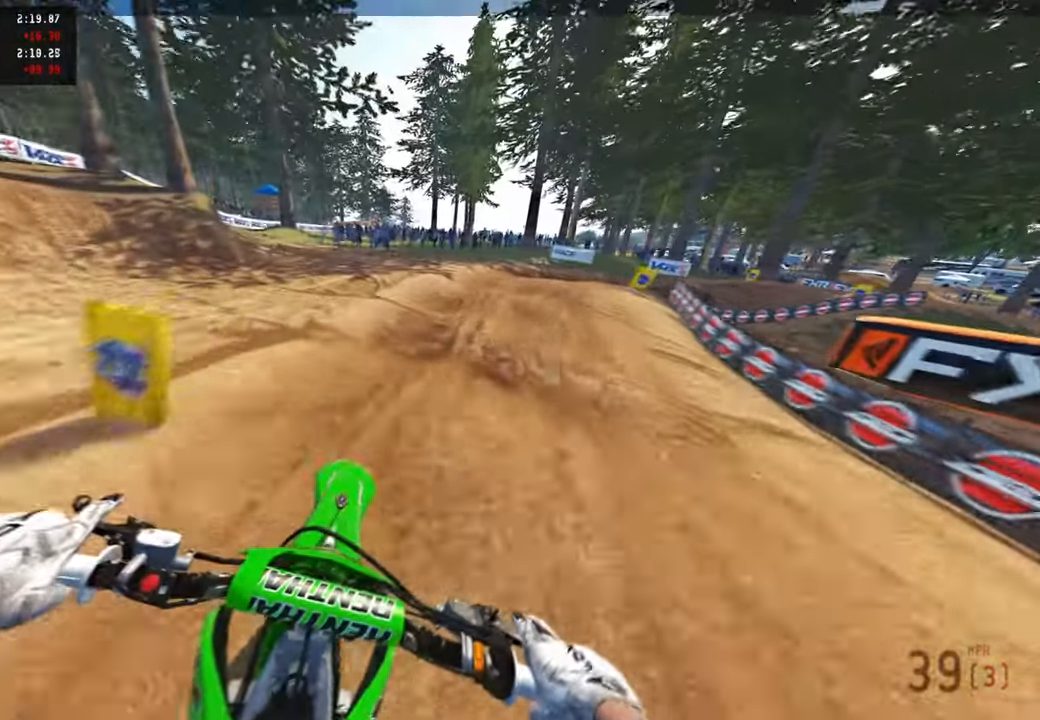
{"buttons": ["R2"], "left_stick": "up-right", "right_stick": "up-left", "events": [[33, "L2", "up"], [67, "R3", "up"], [67, "right_stick", "left"], [83, "R2", "down"], [133, "R3", "down"], [250, "right_stick", "up-left"], [267, "R3", "up"], [350, "right_stick", "left"], [483, "right_stick", "up-left"]]}
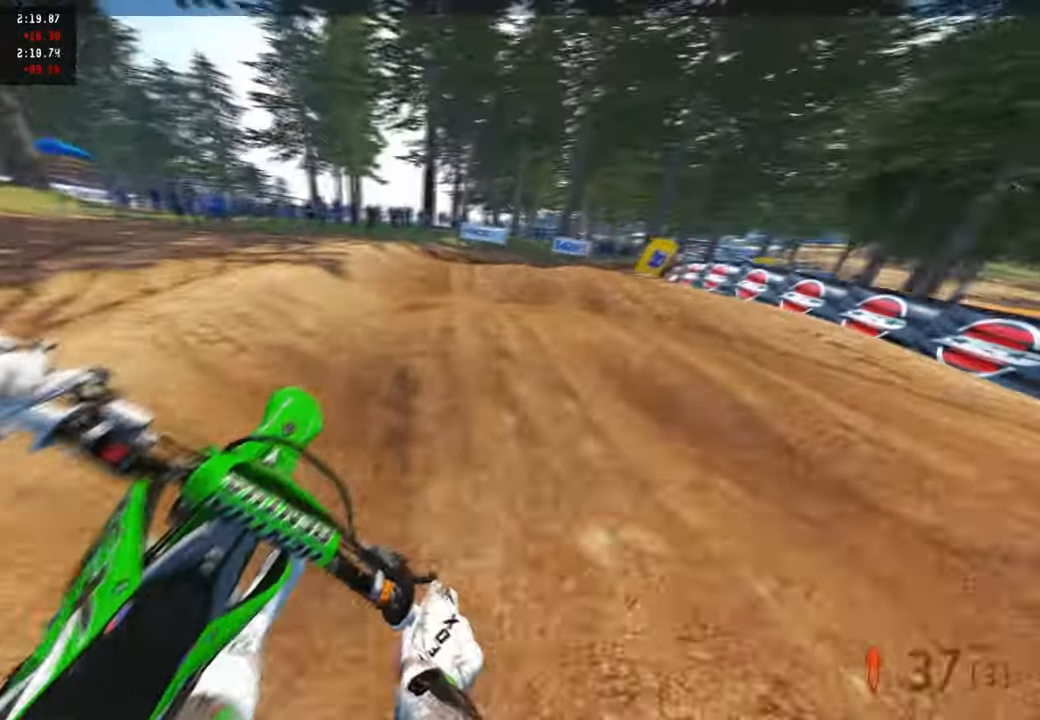
{"buttons": ["L2"], "left_stick": "up-right", "right_stick": "down-left"}
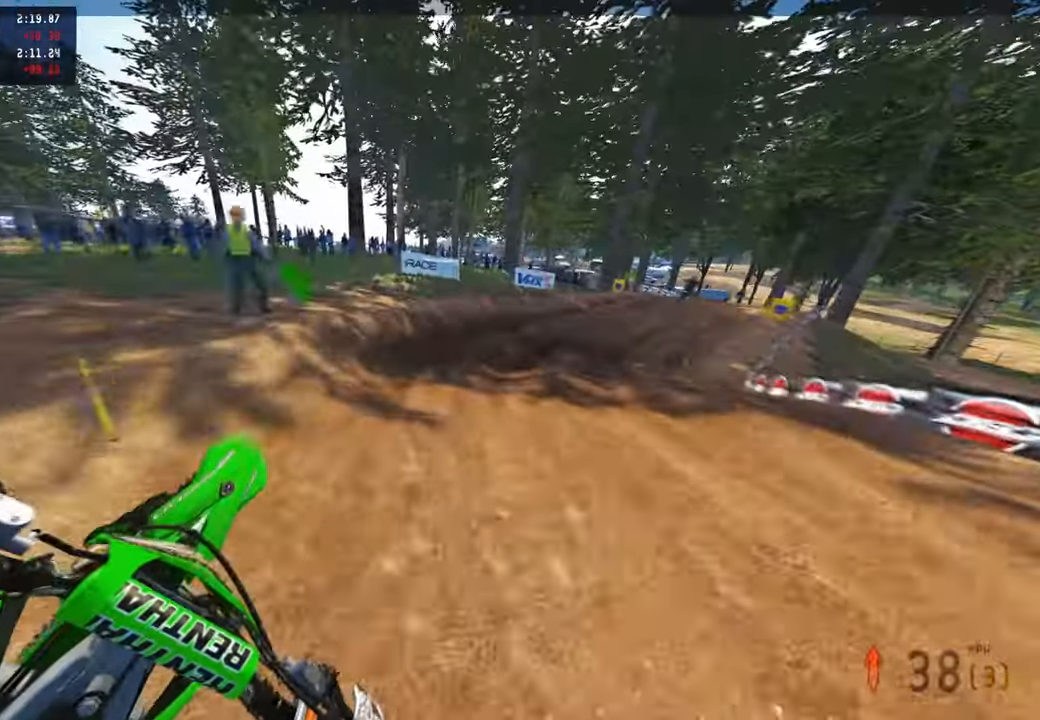
{"buttons": ["R2"], "left_stick": "up-right", "right_stick": "left", "events": [[67, "L2", "up"], [117, "R3", "down"], [200, "R3", "up"], [250, "L2", "down"], [300, "L2", "up"], [300, "R2", "down"], [333, "right_stick", "left"]]}
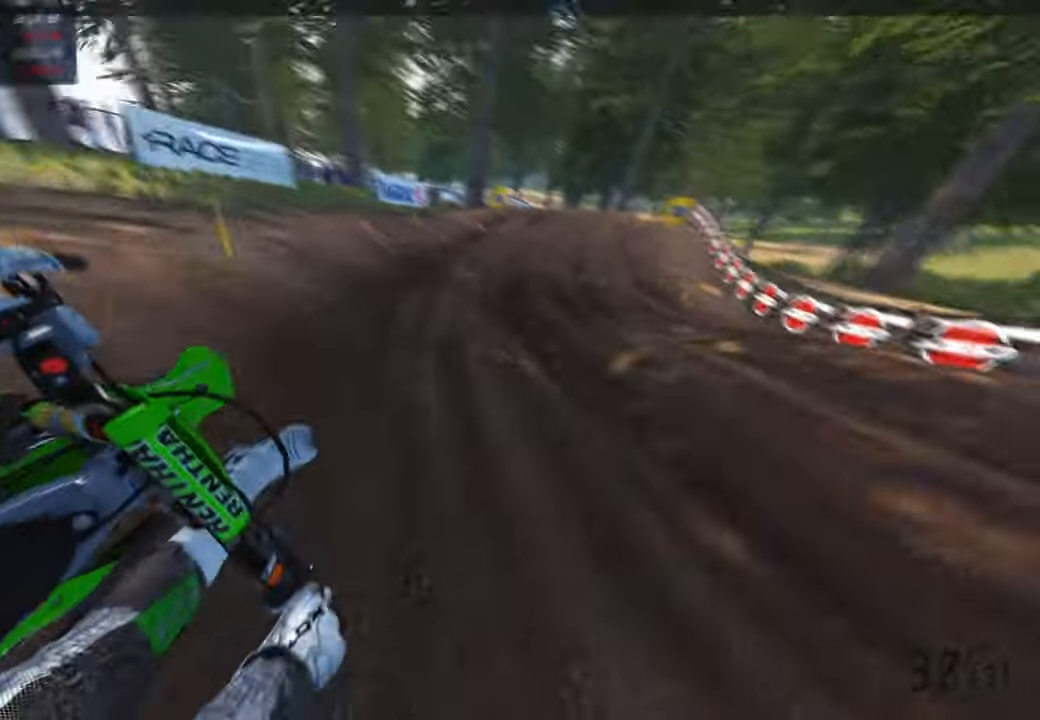
{"buttons": ["R2"], "left_stick": "up", "right_stick": "left", "events": [[167, "R2", "up"], [217, "R2", "down"], [250, "right_stick", "up-left"], [283, "R3", "down"], [417, "R3", "up"], [417, "right_stick", "left"], [450, "left_stick", "up"]]}
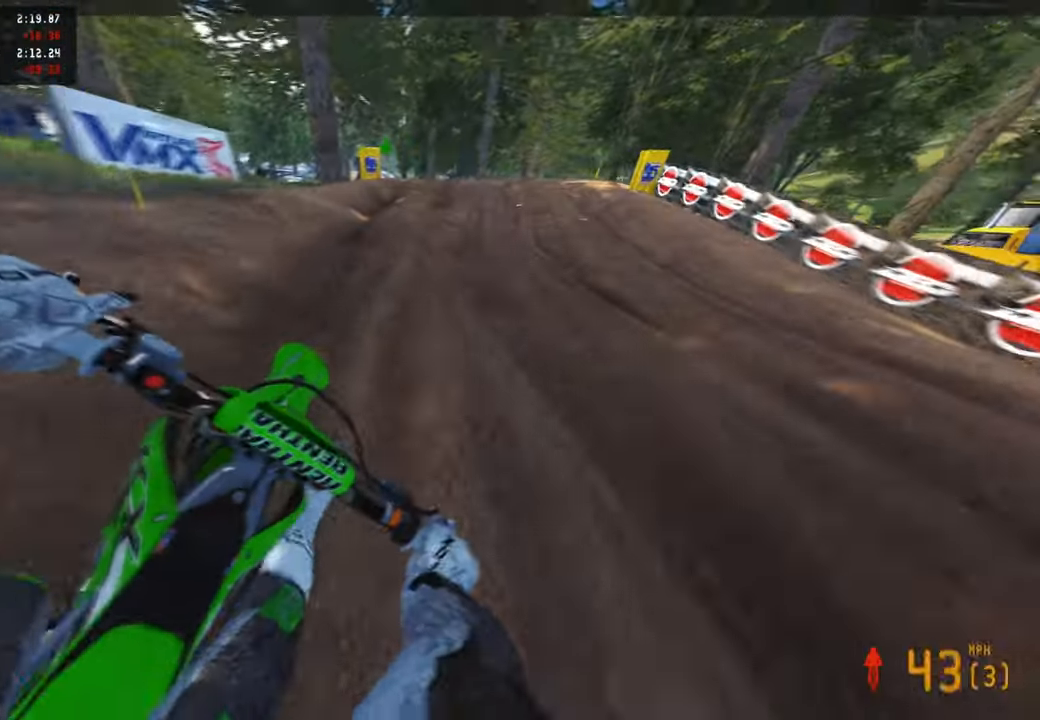
{"buttons": ["L2"], "left_stick": "up", "right_stick": "down-left", "events": [[67, "L1", "down"], [117, "right_stick", "down-left"], [167, "L1", "up"], [167, "R2", "up"], [317, "L2", "down"]]}
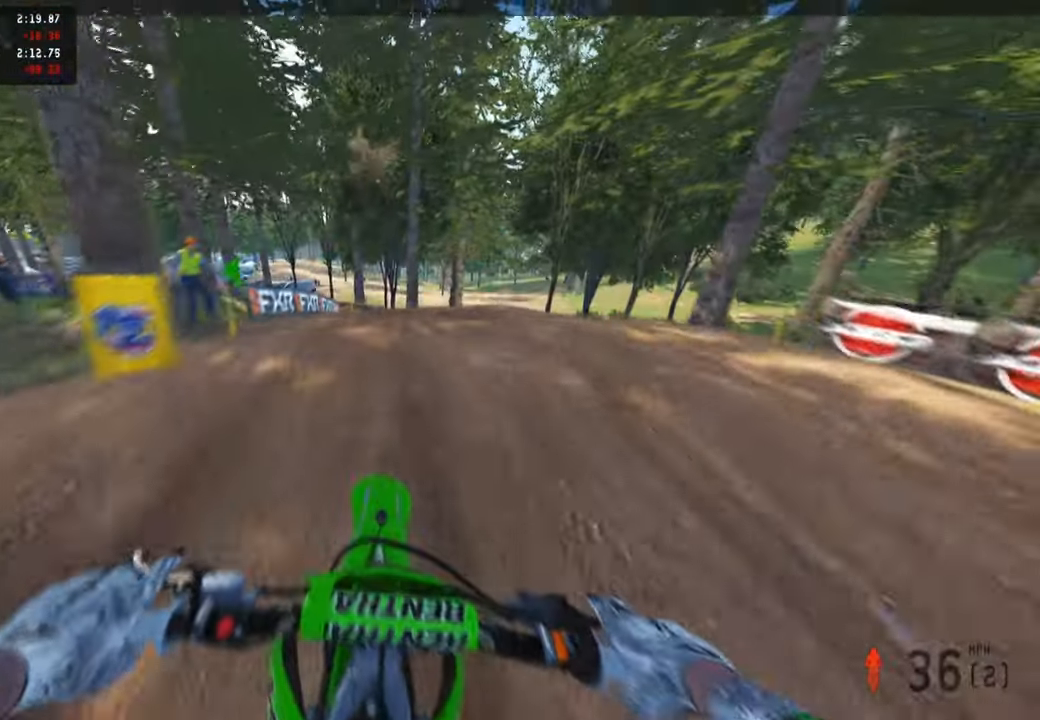
{"buttons": ["R2"], "left_stick": "up-left", "right_stick": "up", "events": [[50, "L2", "up"], [100, "right_stick", "center"], [267, "R2", "down"], [317, "right_stick", "up"], [350, "left_stick", "up-left"]]}
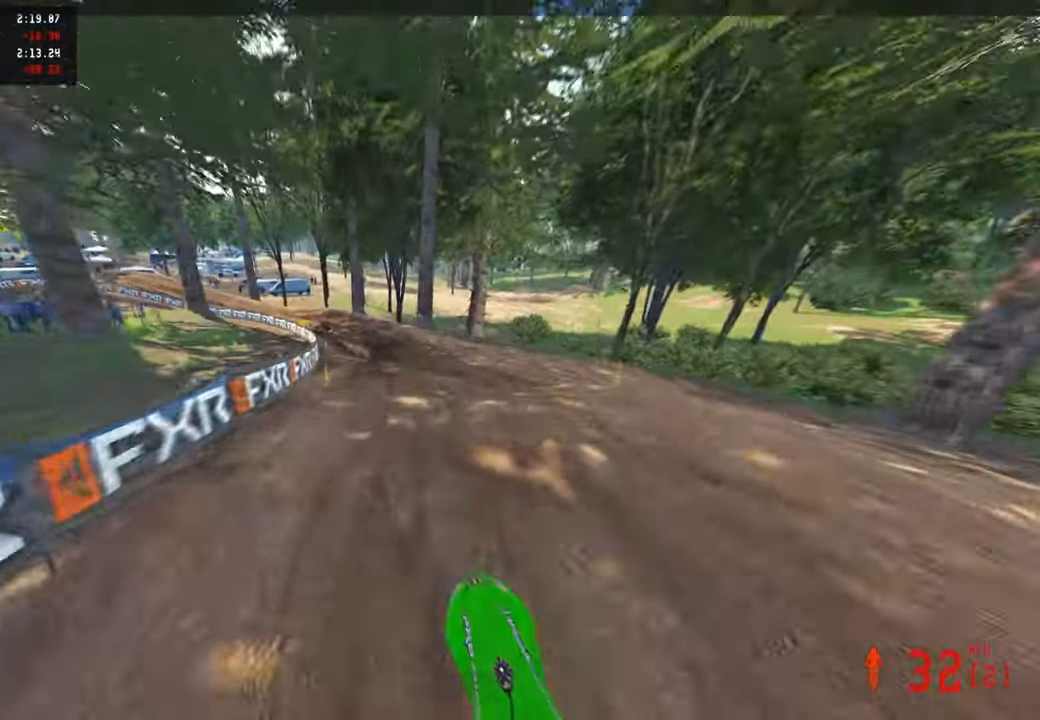
{"buttons": ["R2"], "left_stick": "up-left", "right_stick": "up-right", "events": [[17, "R1", "down"], [133, "R1", "up"], [267, "right_stick", "up-right"]]}
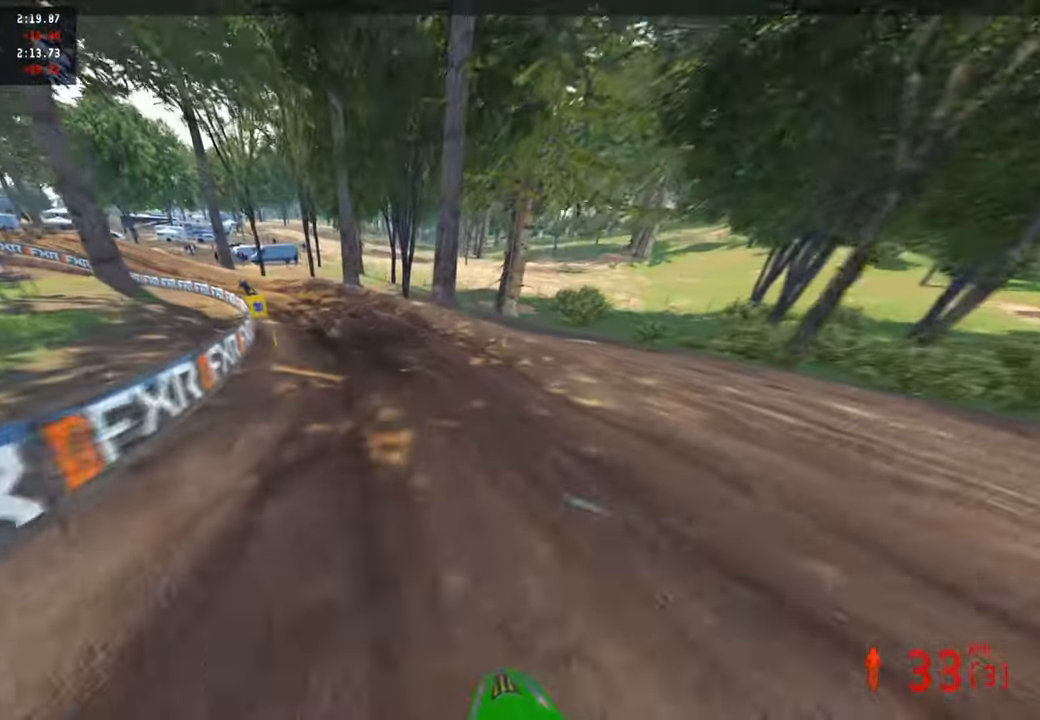
{"buttons": ["R2"], "left_stick": "up-left", "right_stick": "up-right", "events": []}
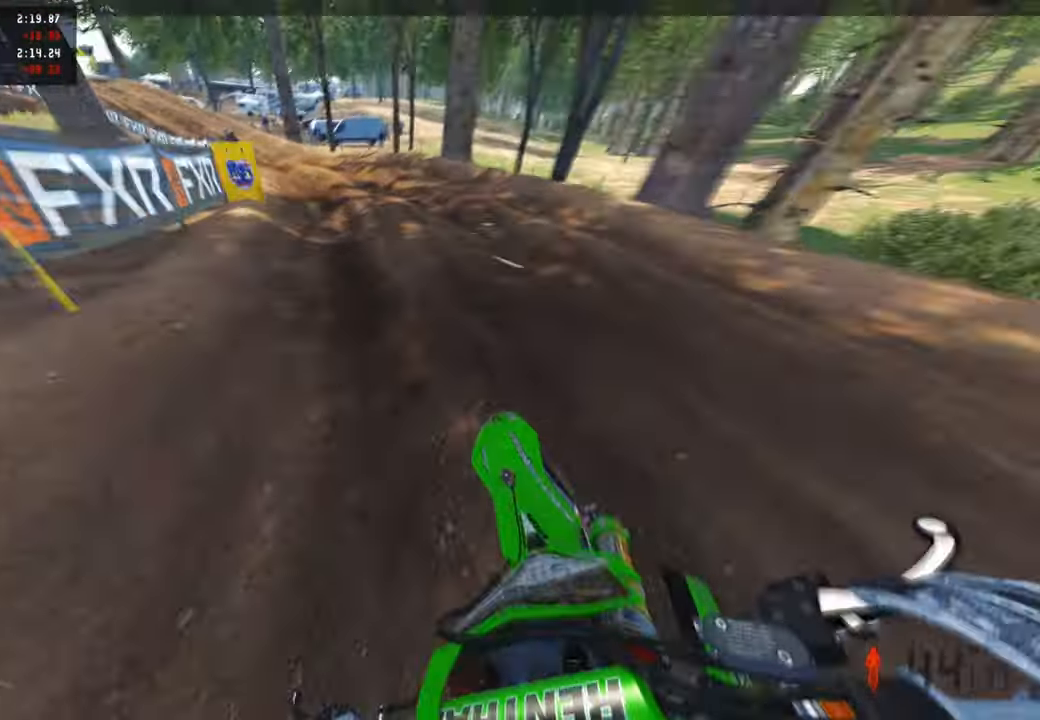
{"buttons": ["R2"], "left_stick": "up", "right_stick": "up-right", "events": [[267, "left_stick", "up"]]}
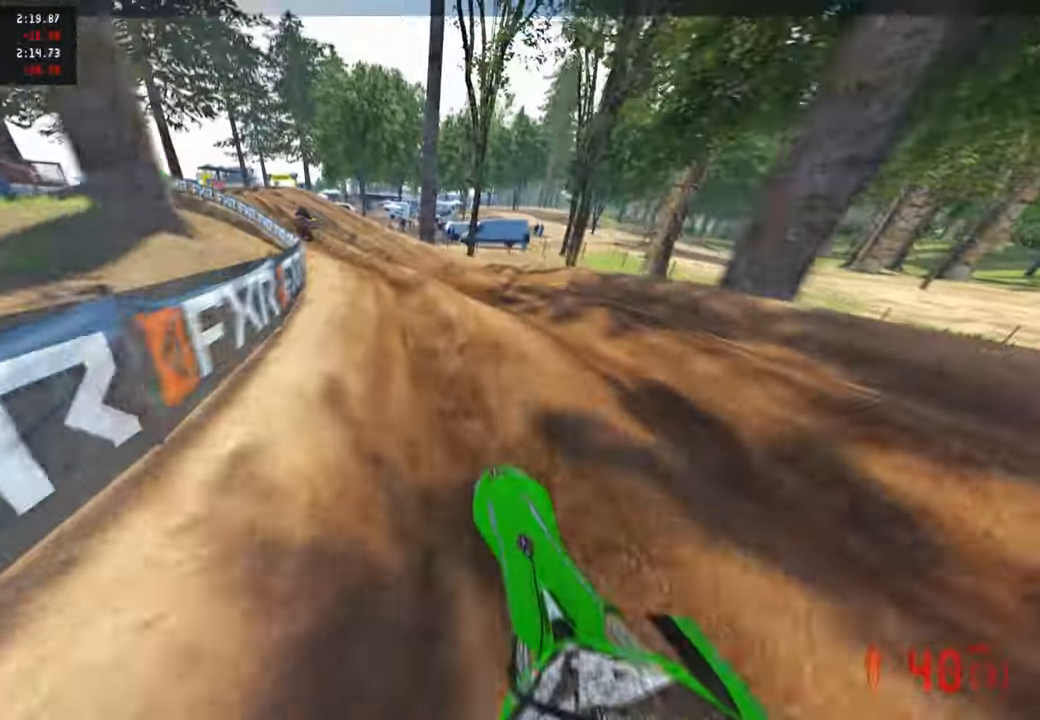
{"buttons": ["L1"], "left_stick": "up-left", "right_stick": "right", "events": [[50, "right_stick", "right"], [167, "R2", "up"], [183, "left_stick", "up-left"], [217, "R2", "down"], [483, "L1", "down"], [500, "R2", "up"]]}
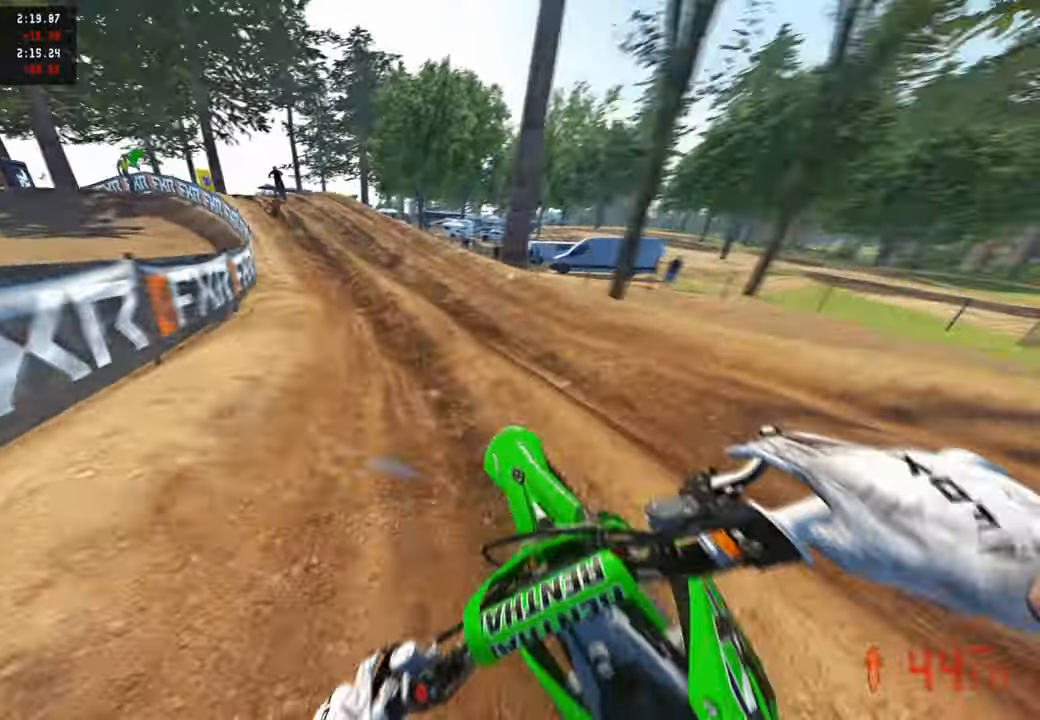
{"buttons": ["R2"], "left_stick": "up-left", "right_stick": "right", "events": [[83, "L1", "up"], [167, "R2", "down"]]}
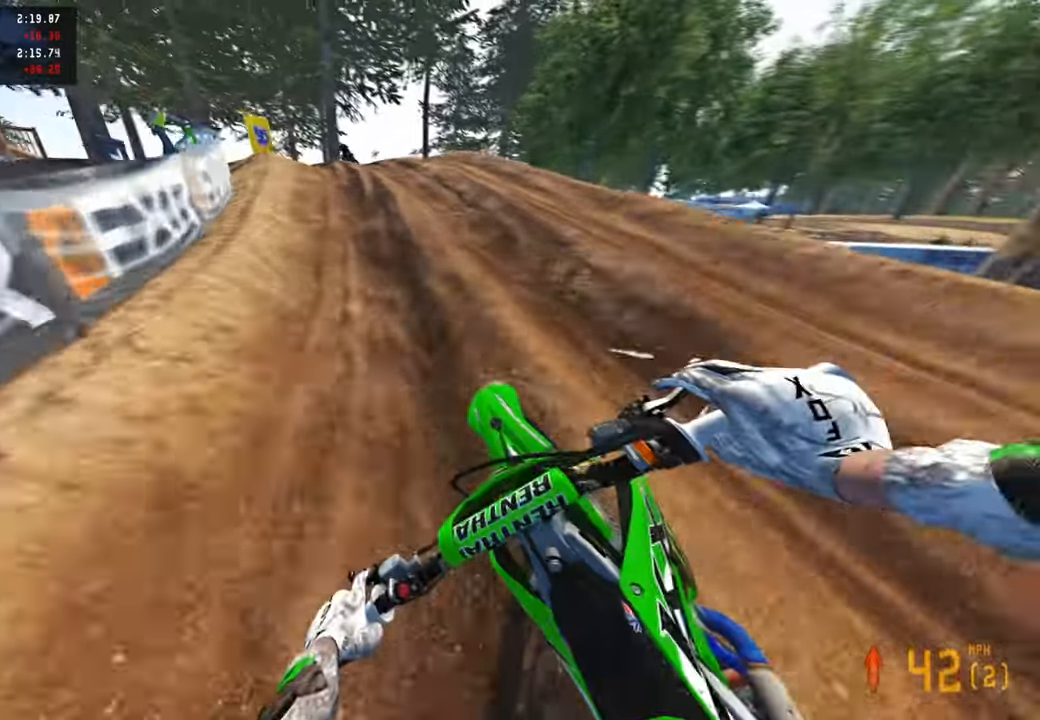
{"buttons": [], "left_stick": "up-left", "right_stick": "down-right", "events": [[83, "right_stick", "down-right"], [167, "R2", "up"], [300, "L2", "down"], [500, "L2", "up"]]}
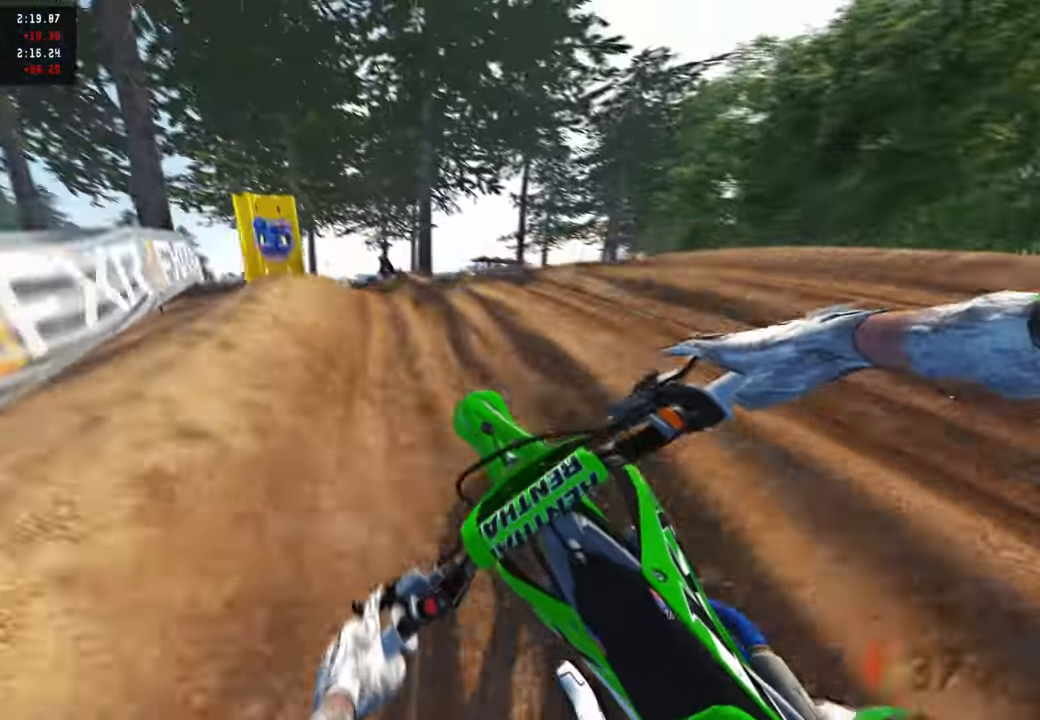
{"buttons": ["R1", "R2"], "left_stick": "up-left", "right_stick": "right", "events": [[117, "right_stick", "right"], [350, "R2", "down"], [467, "R1", "down"]]}
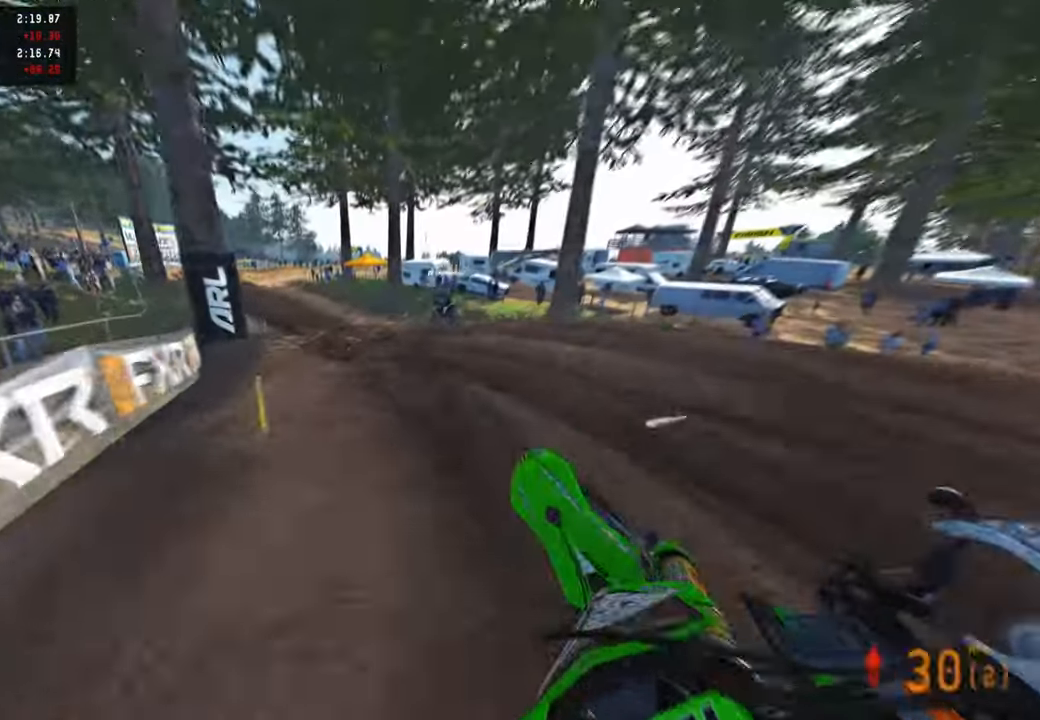
{"buttons": ["R2"], "left_stick": "up-left", "right_stick": "right", "events": [[83, "R1", "up"], [183, "left_stick", "up-right"], [317, "R2", "up"], [350, "left_stick", "up-left"], [450, "R2", "down"]]}
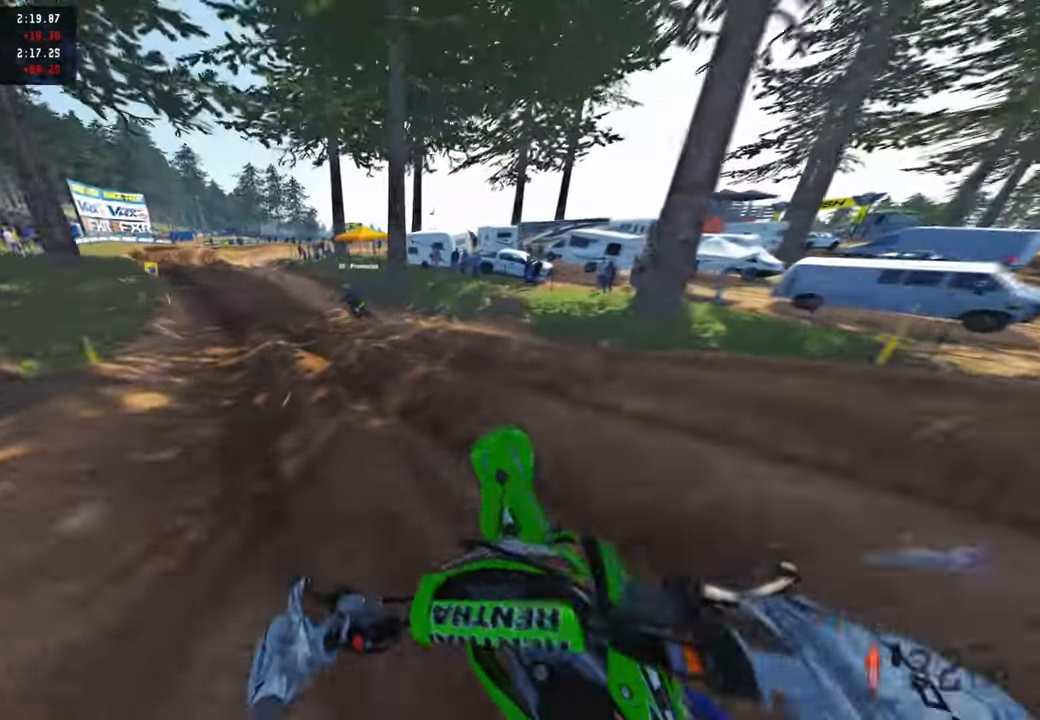
{"buttons": ["R2"], "left_stick": "up-left", "right_stick": "right", "events": []}
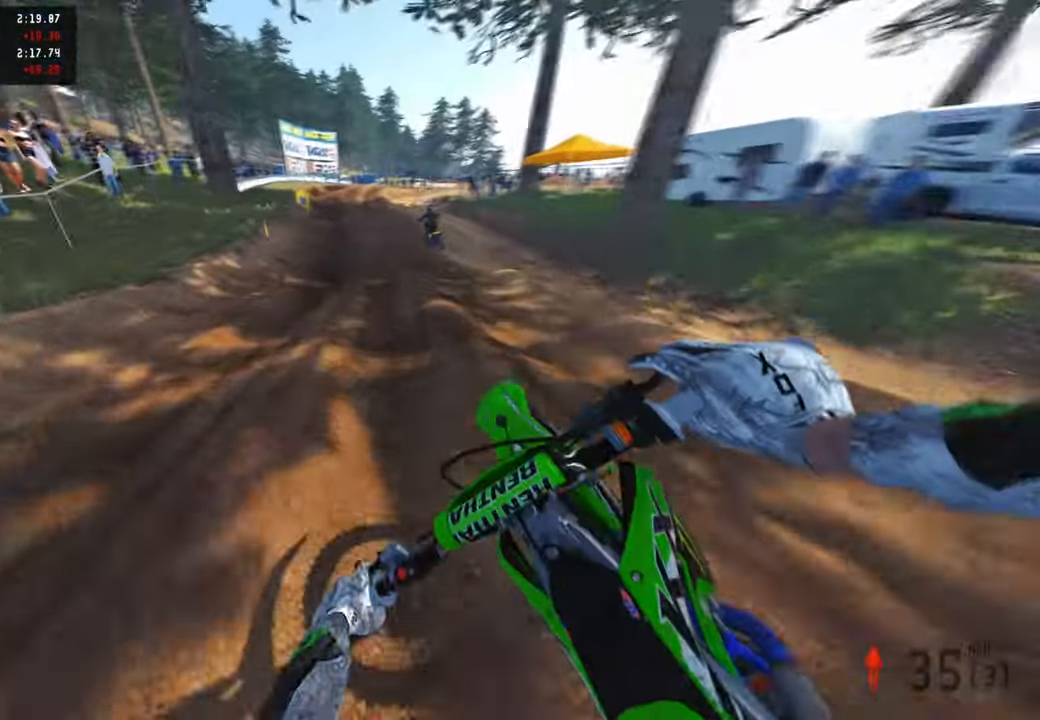
{"buttons": ["R2"], "left_stick": "center", "right_stick": "down-right", "events": [[450, "left_stick", "center"], [450, "right_stick", "down-right"]]}
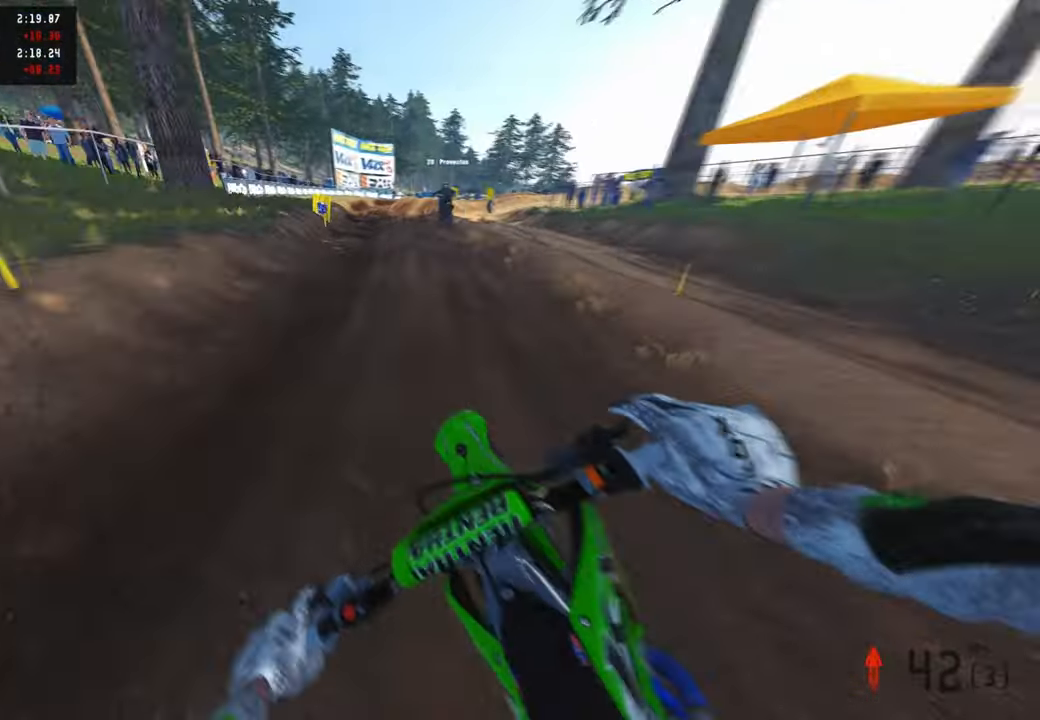
{"buttons": ["R2"], "left_stick": "center", "right_stick": "up", "events": [[33, "right_stick", "down"], [117, "right_stick", "center"], [133, "R3", "down"], [250, "right_stick", "up"], [267, "R3", "up"], [350, "R3", "down"], [433, "R3", "up"]]}
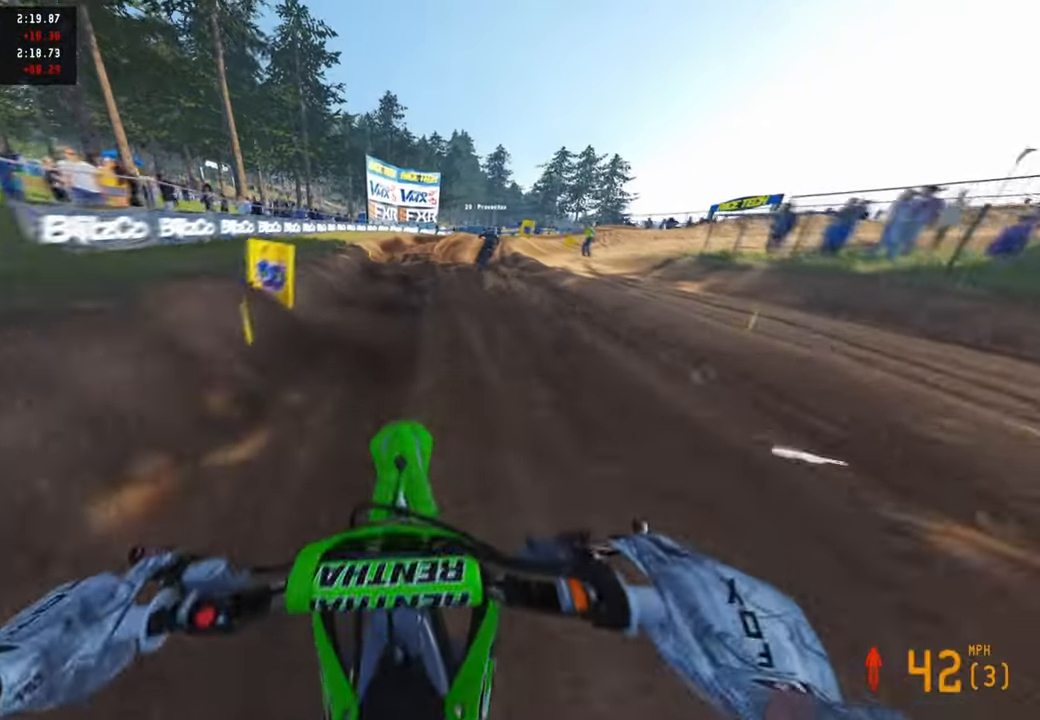
{"buttons": [], "left_stick": "up", "right_stick": "down", "events": [[33, "R2", "up"], [50, "right_stick", "center"], [117, "right_stick", "down-right"], [167, "L1", "down"], [200, "right_stick", "down"], [233, "L1", "up"], [283, "left_stick", "up-right"], [300, "R2", "down"], [417, "left_stick", "up"], [467, "R2", "up"]]}